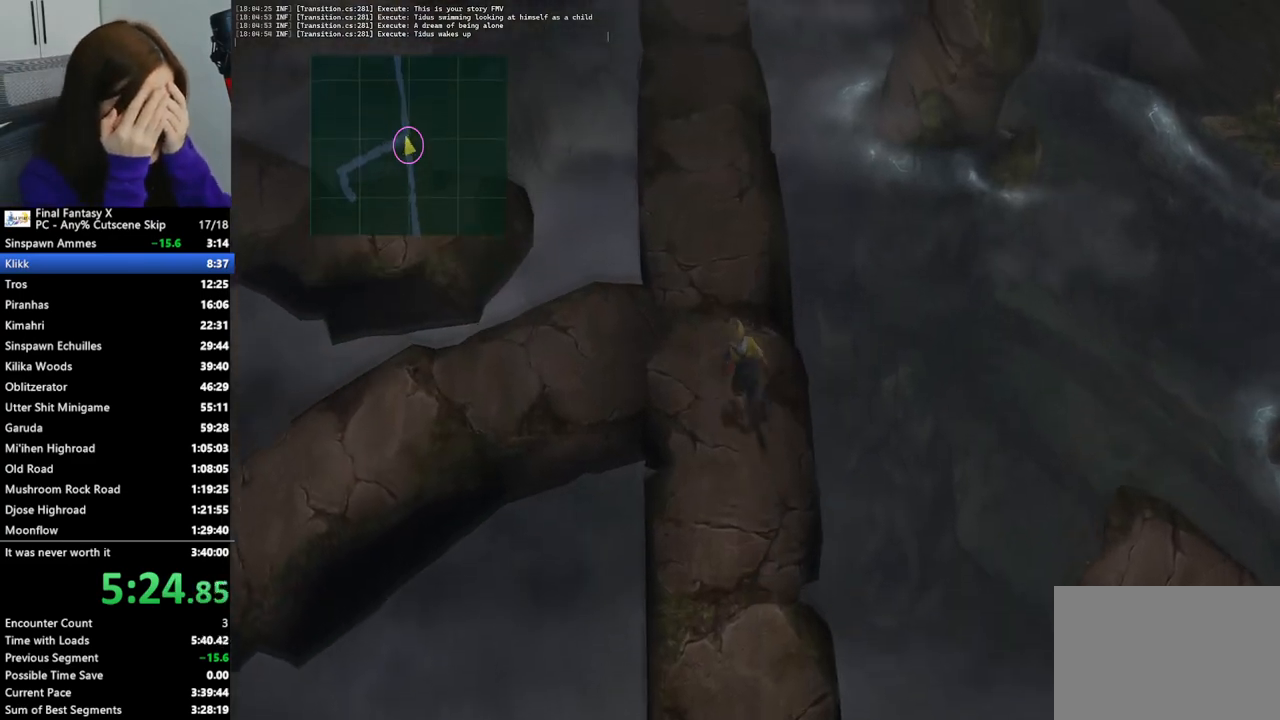
Gameplay with a controller (PlayStation layout); each line is a JSON object with the inputs held at the frame after it. "events" lists button and stick changes between this image and that frame as [ms after this image, input, new state], when the widget could be followed in between.
{"buttons": [], "left_stick": "up", "right_stick": "center", "events": []}
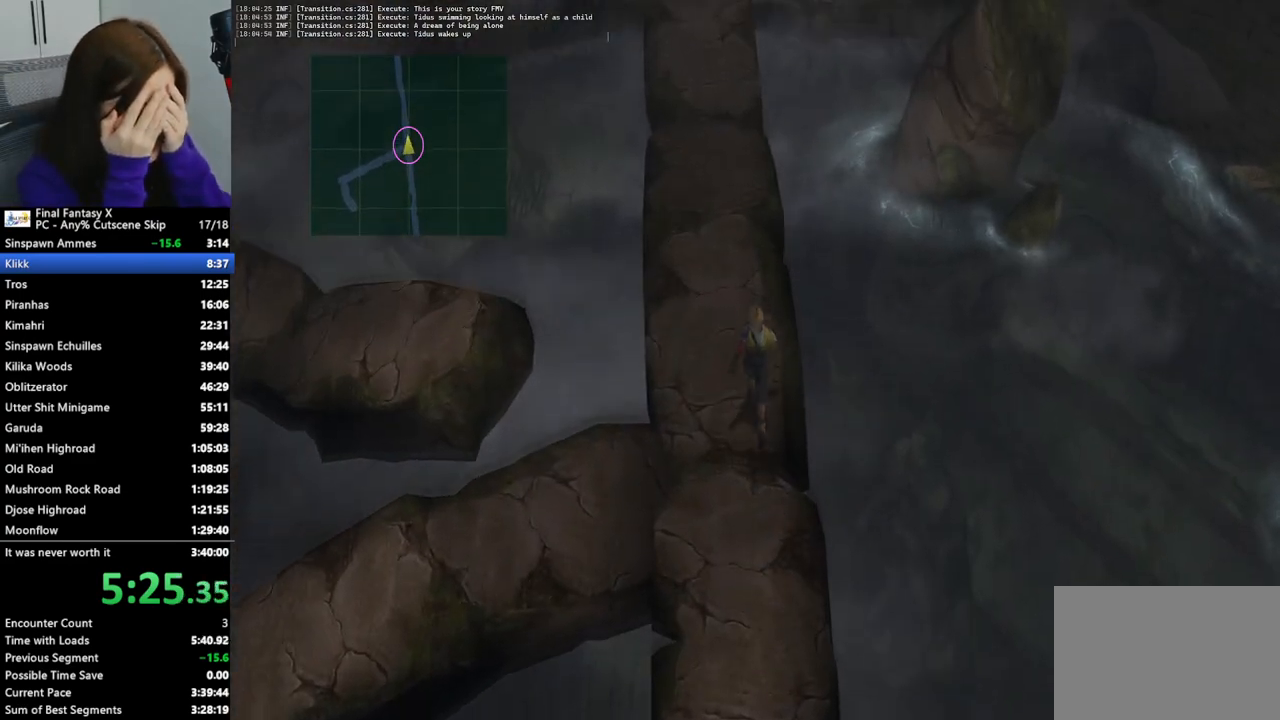
{"buttons": [], "left_stick": "up", "right_stick": "center", "events": []}
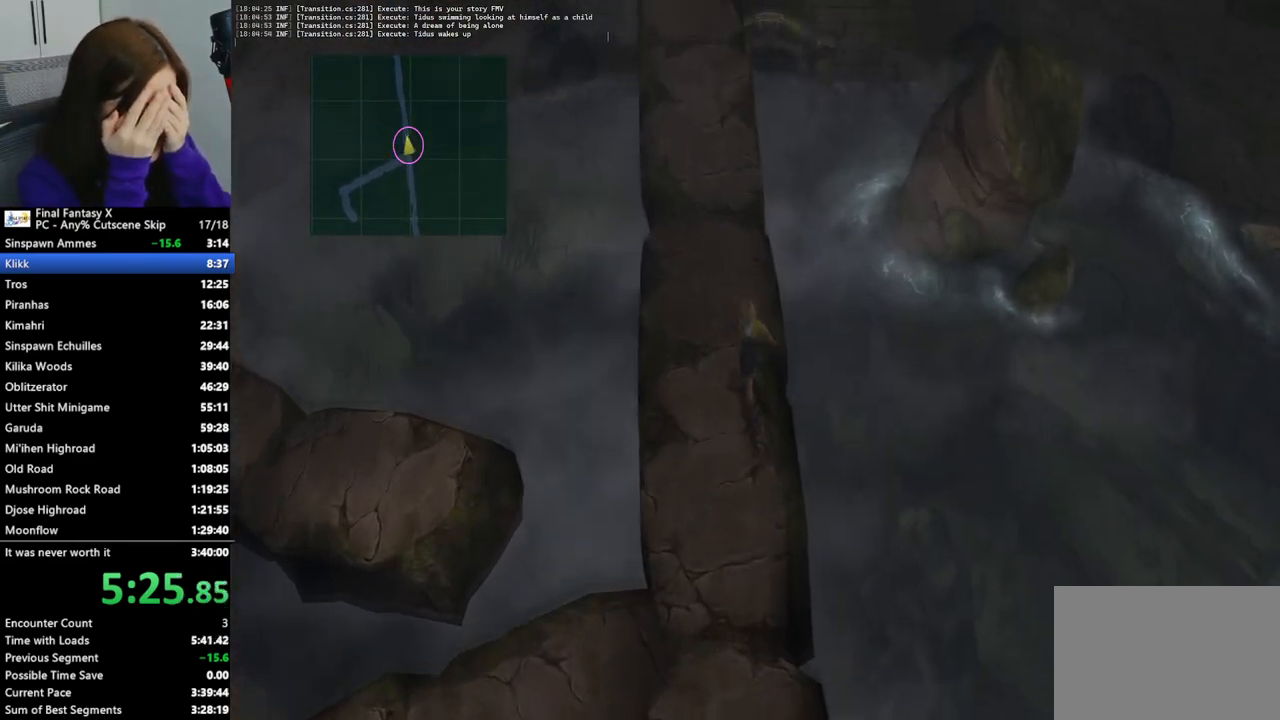
{"buttons": [], "left_stick": "up", "right_stick": "center", "events": []}
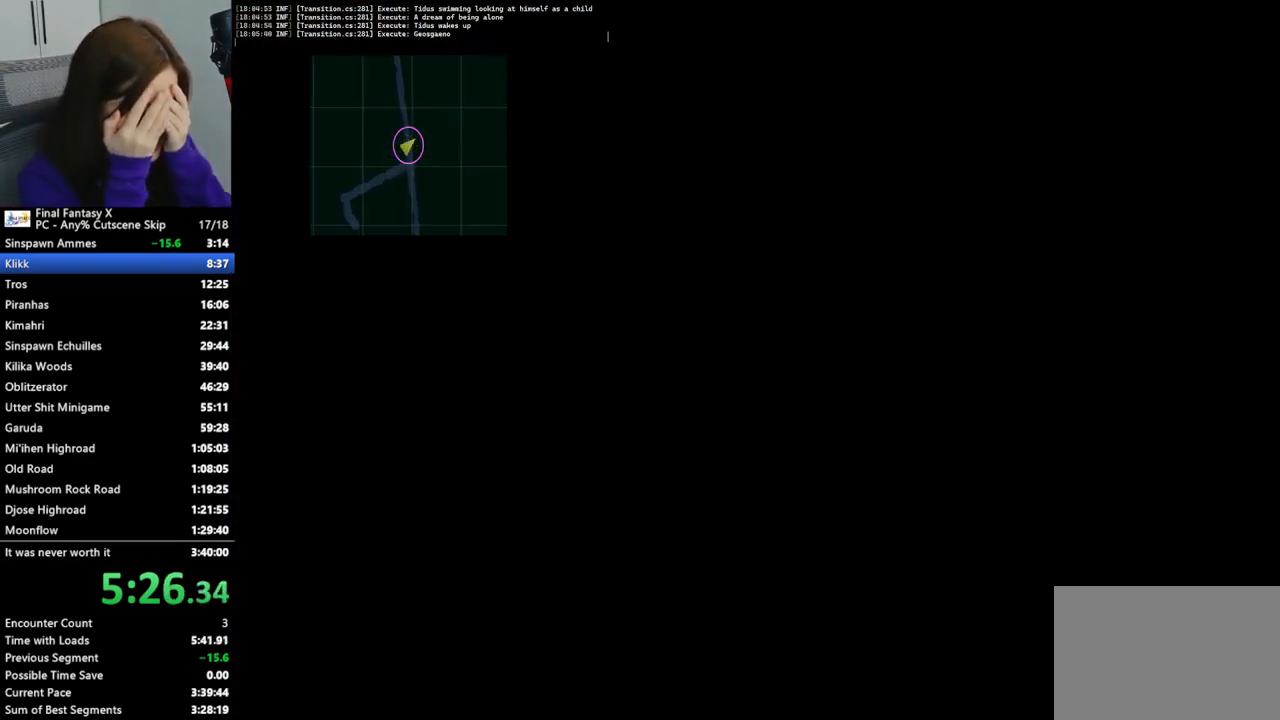
{"buttons": [], "left_stick": "center", "right_stick": "center", "events": [[500, "left_stick", "center"]]}
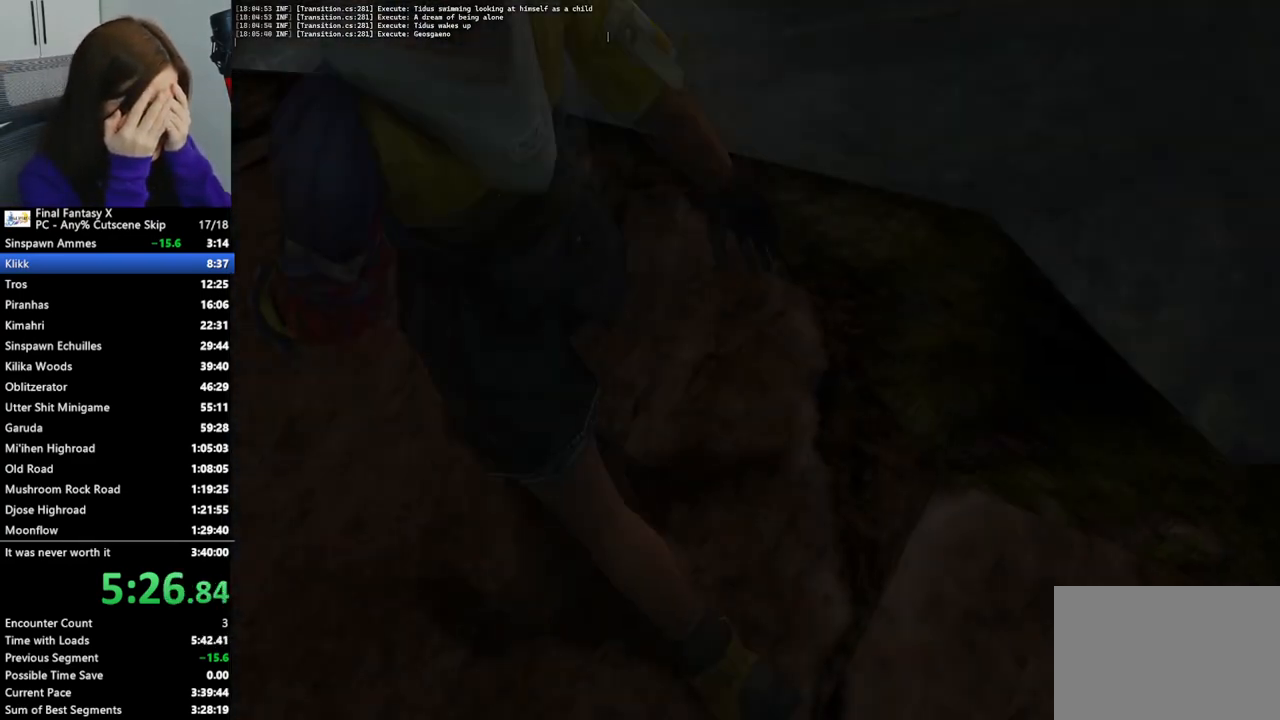
{"buttons": [], "left_stick": "center", "right_stick": "center", "events": []}
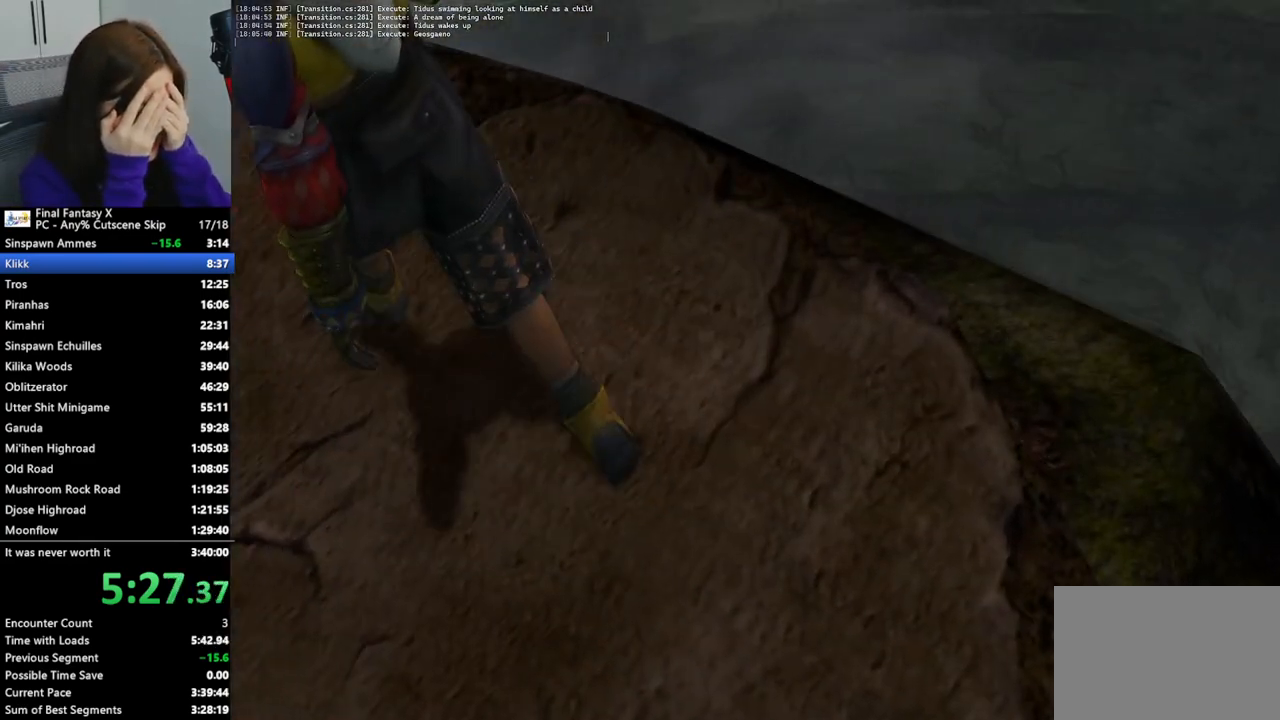
{"buttons": [], "left_stick": "center", "right_stick": "center", "events": []}
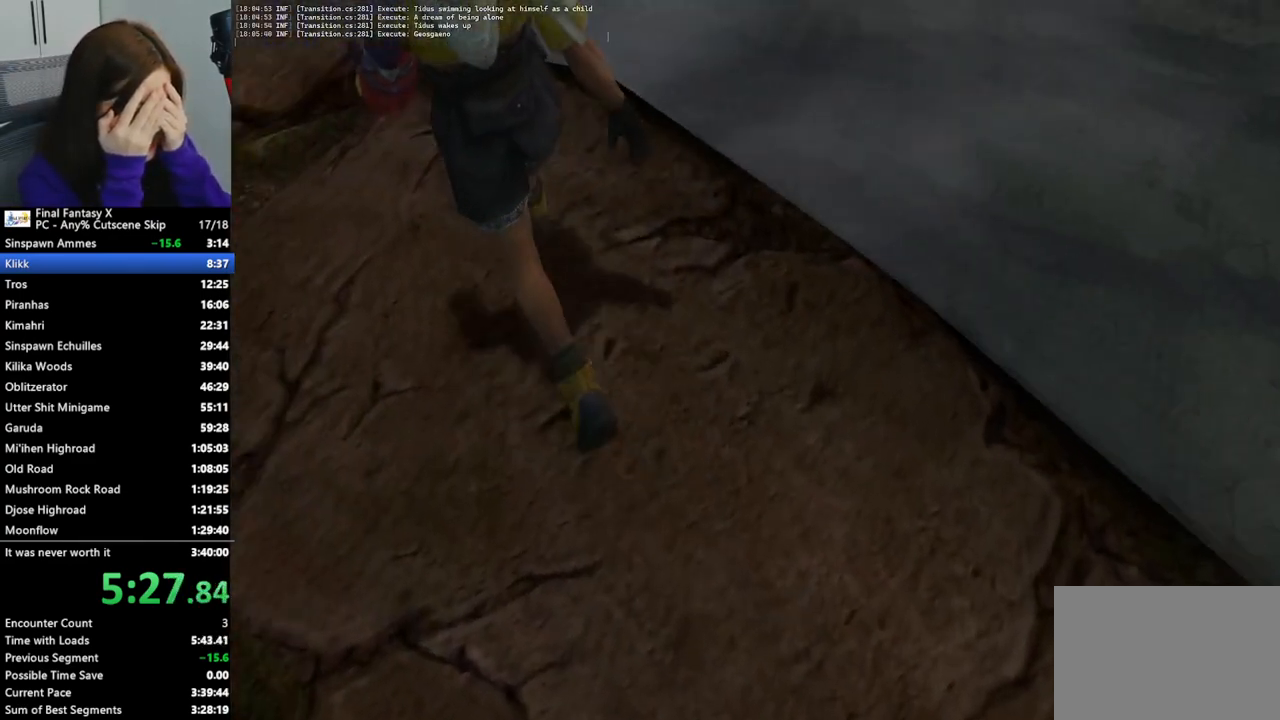
{"buttons": [], "left_stick": "center", "right_stick": "center", "events": []}
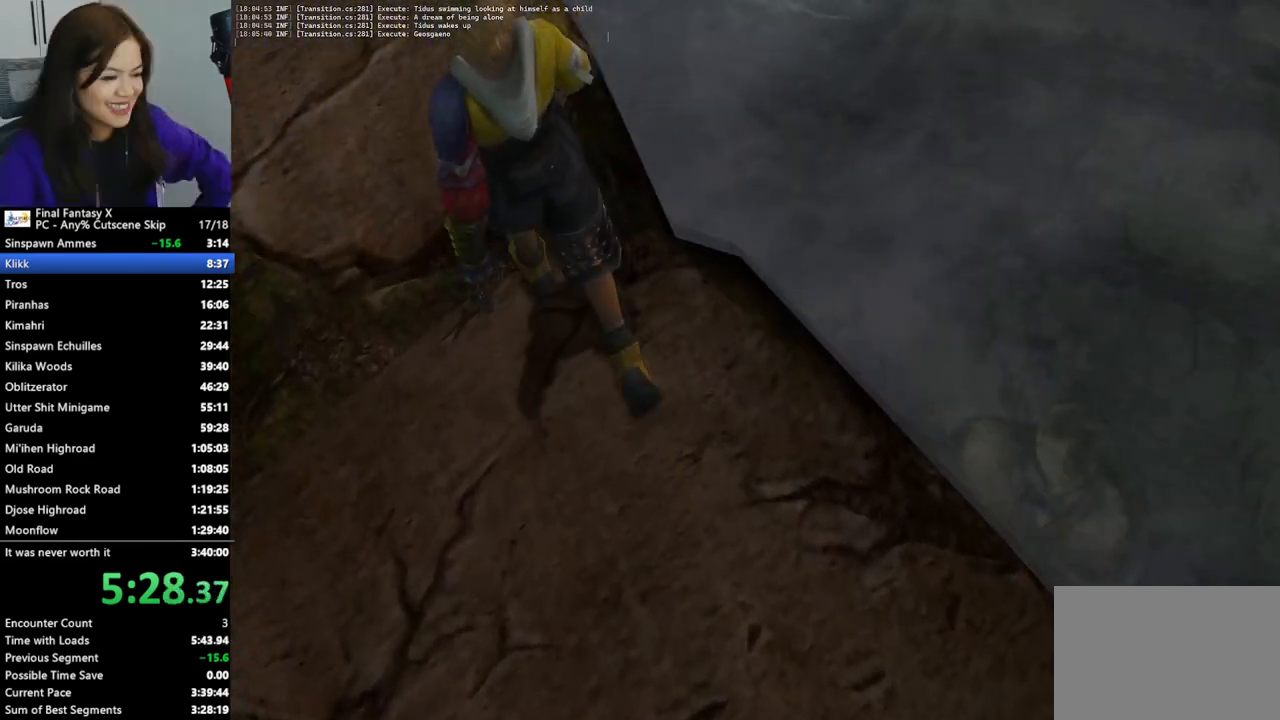
{"buttons": [], "left_stick": "down", "right_stick": "center", "events": [[500, "left_stick", "down"]]}
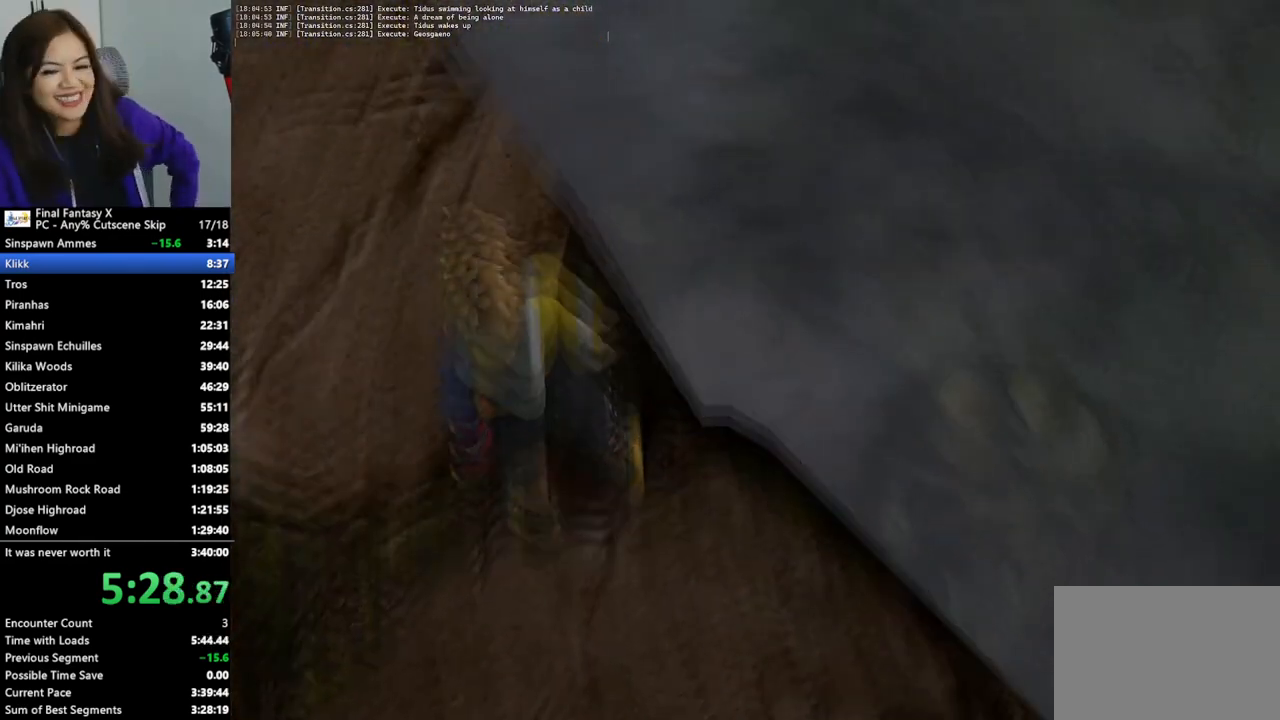
{"buttons": [], "left_stick": "down-right", "right_stick": "center", "events": [[67, "left_stick", "down-right"]]}
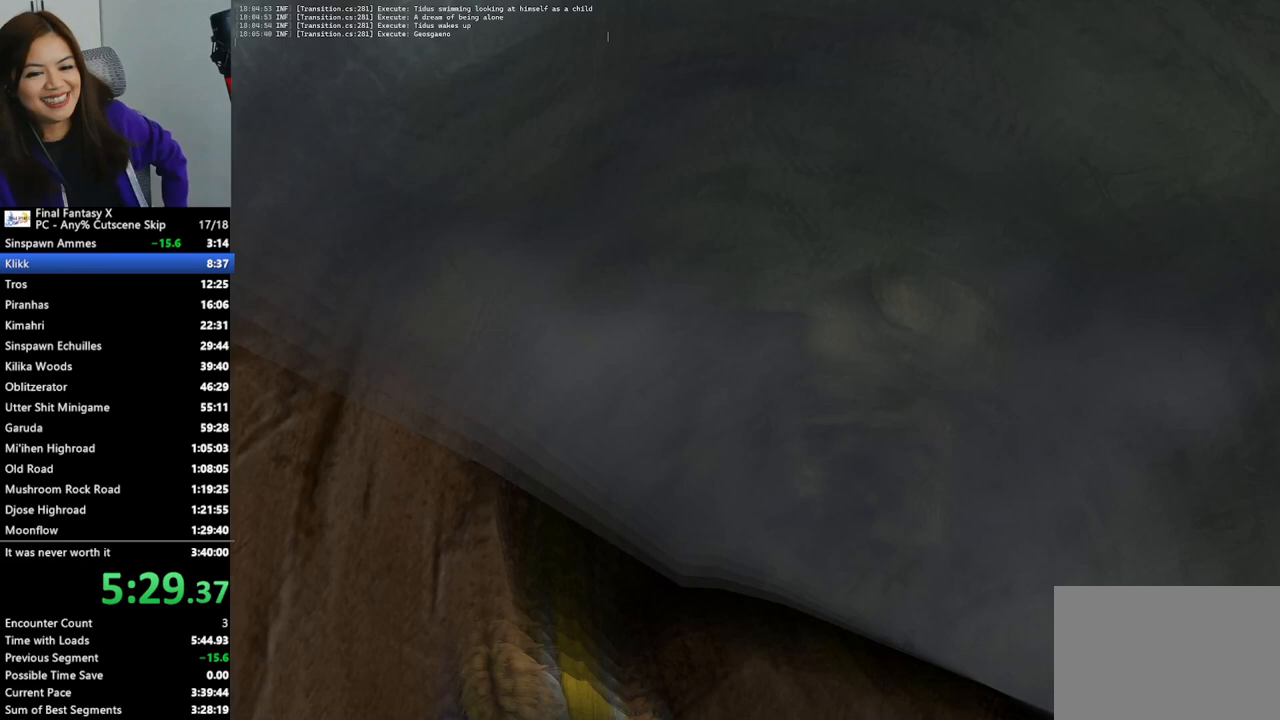
{"buttons": [], "left_stick": "down-right", "right_stick": "center", "events": []}
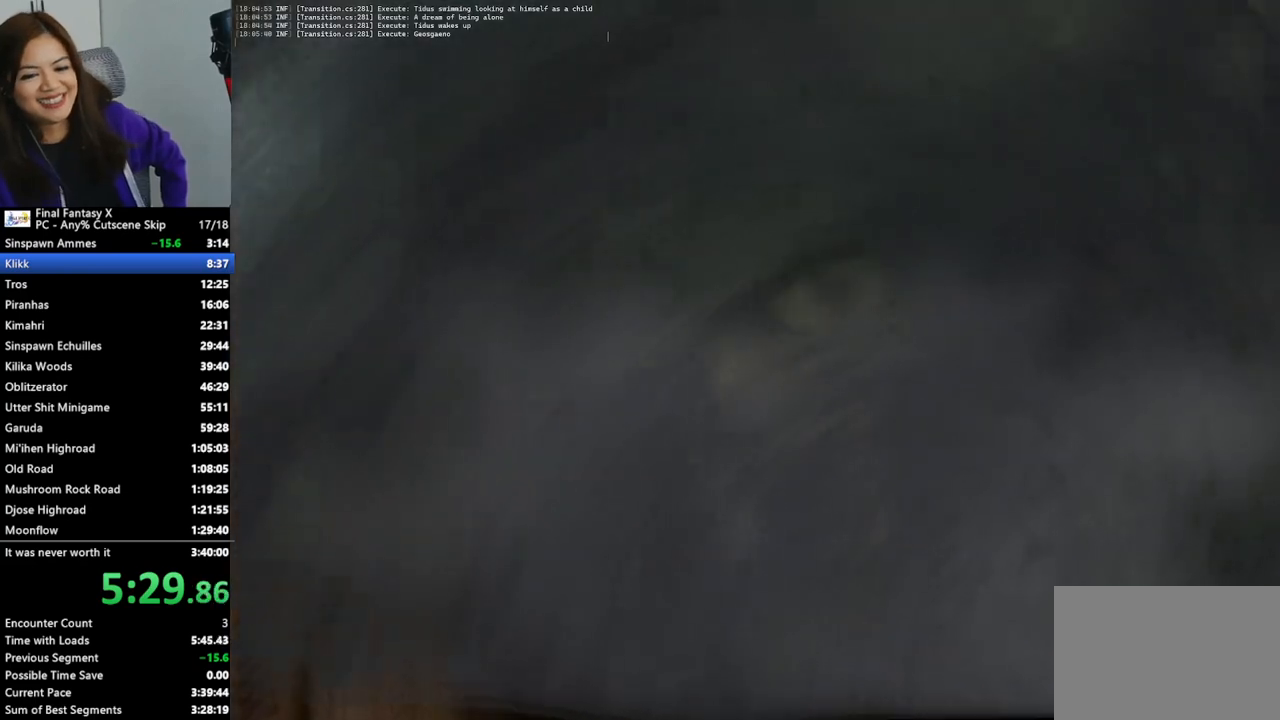
{"buttons": [], "left_stick": "down-right", "right_stick": "center", "events": []}
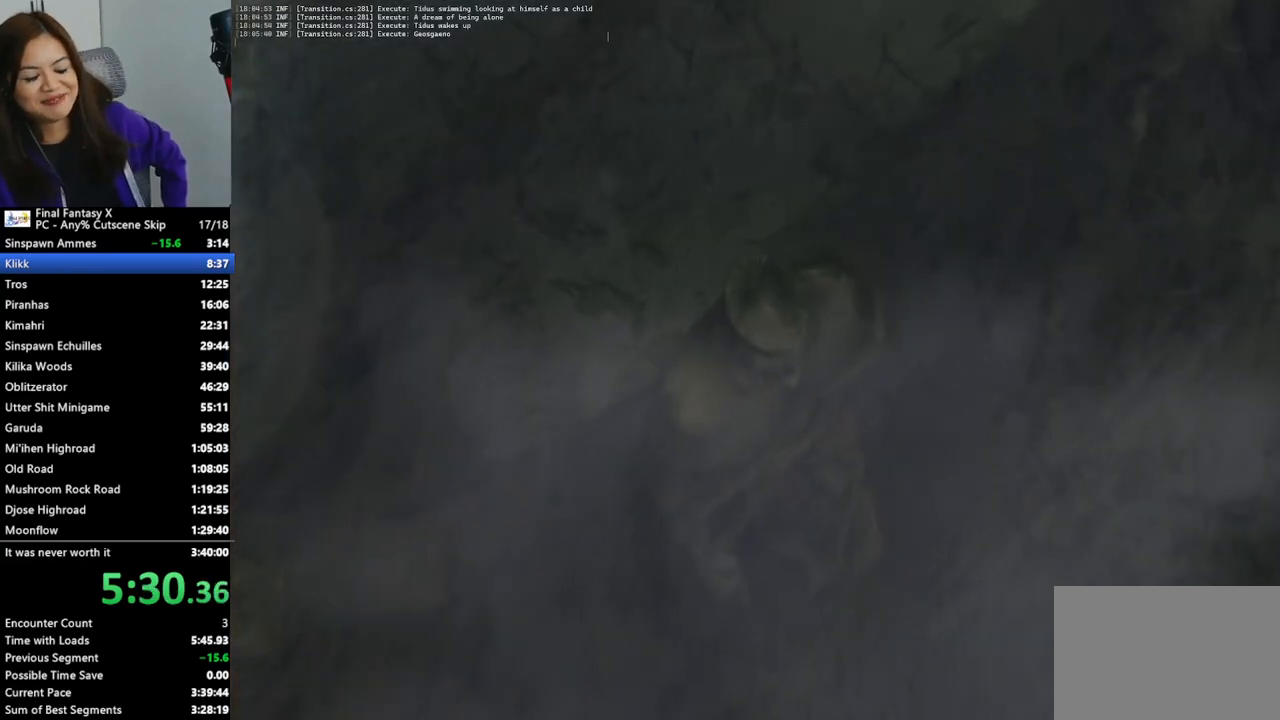
{"buttons": [], "left_stick": "down-right", "right_stick": "center", "events": []}
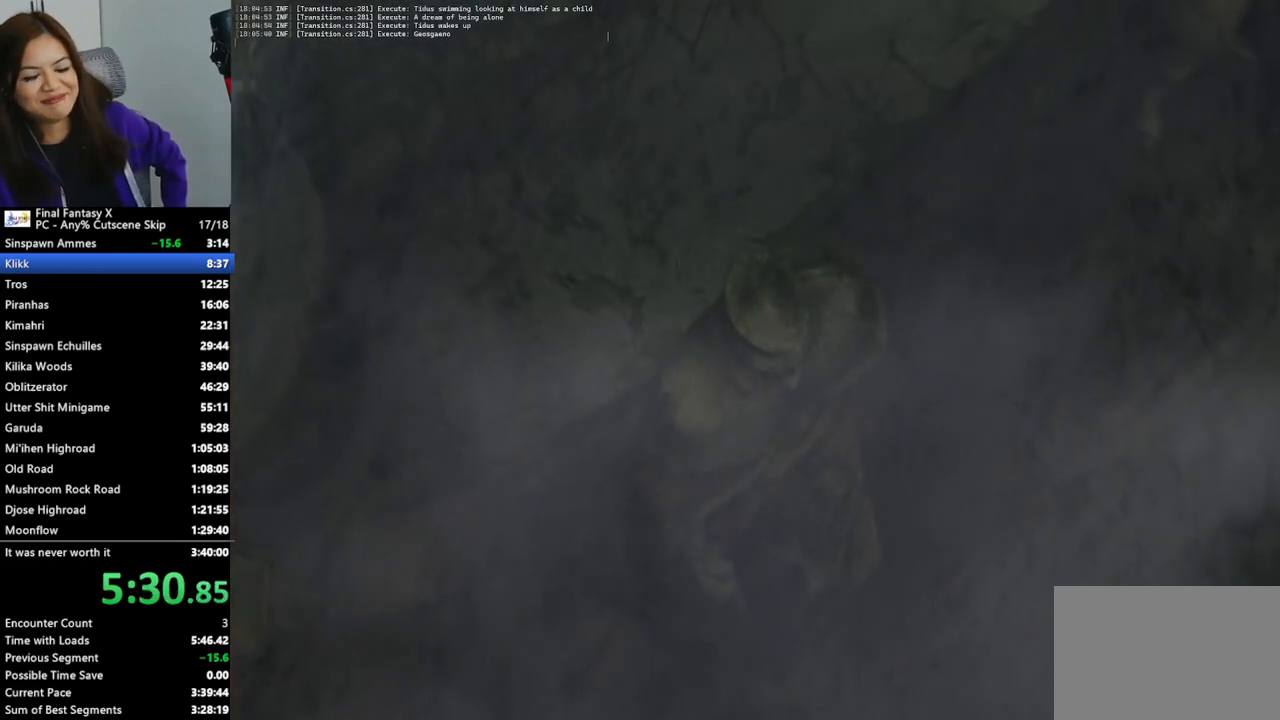
{"buttons": [], "left_stick": "down-right", "right_stick": "center", "events": []}
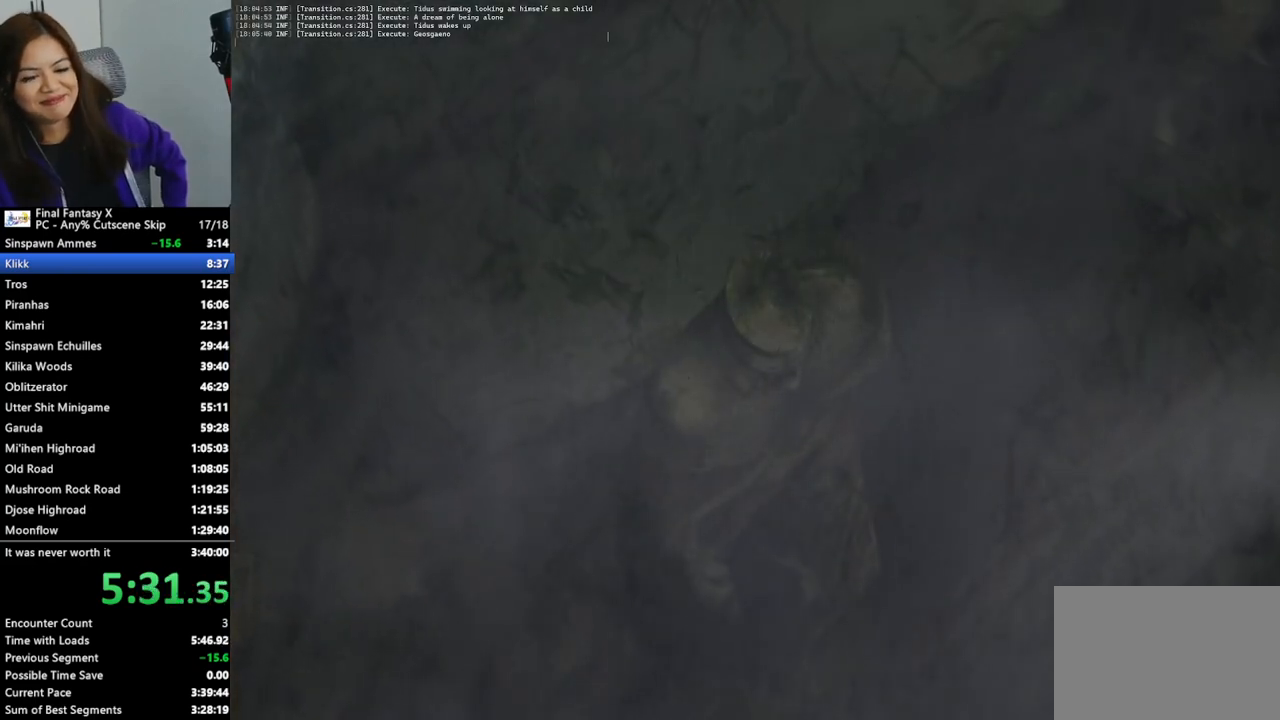
{"buttons": [], "left_stick": "down-right", "right_stick": "center", "events": []}
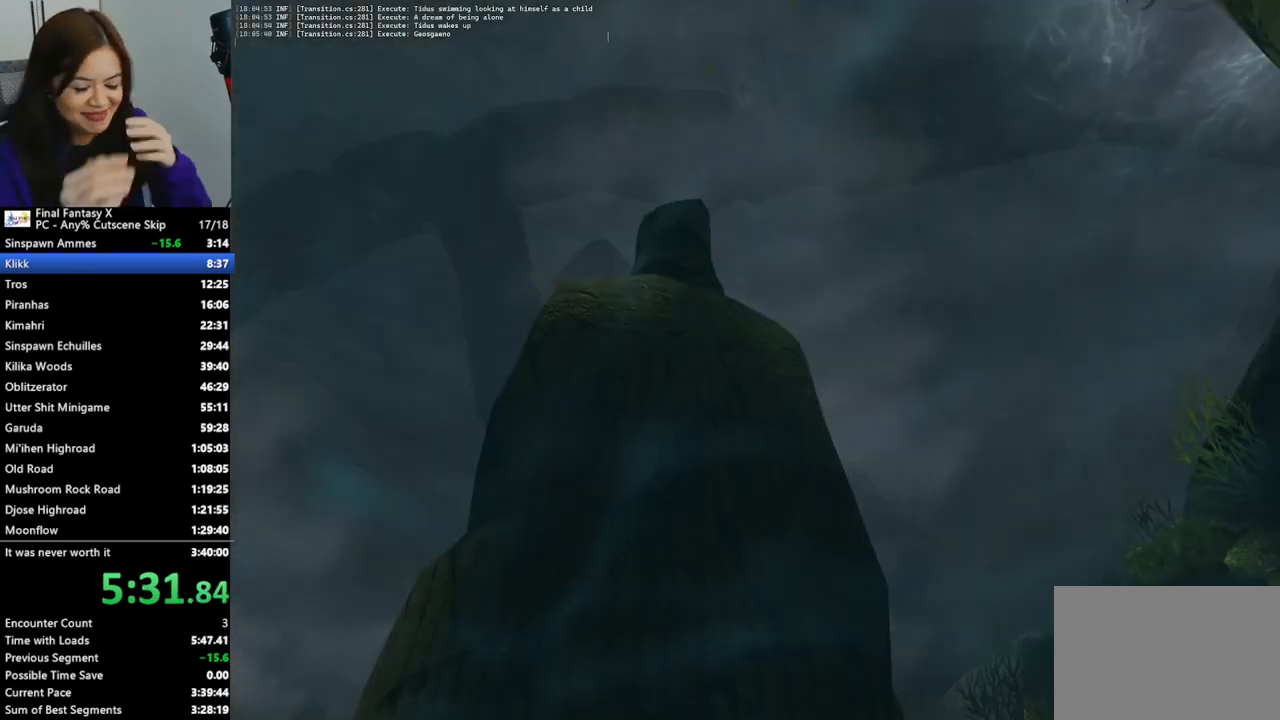
{"buttons": [], "left_stick": "down-right", "right_stick": "center", "events": []}
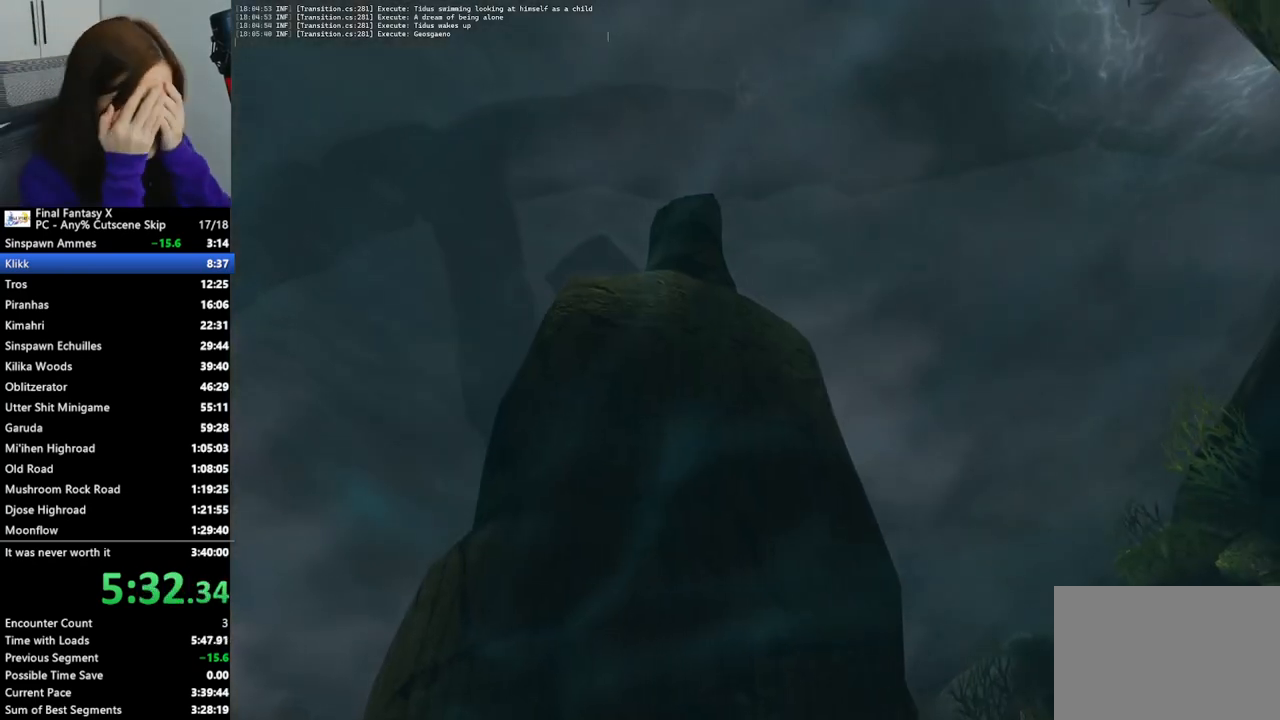
{"buttons": [], "left_stick": "down-right", "right_stick": "center", "events": []}
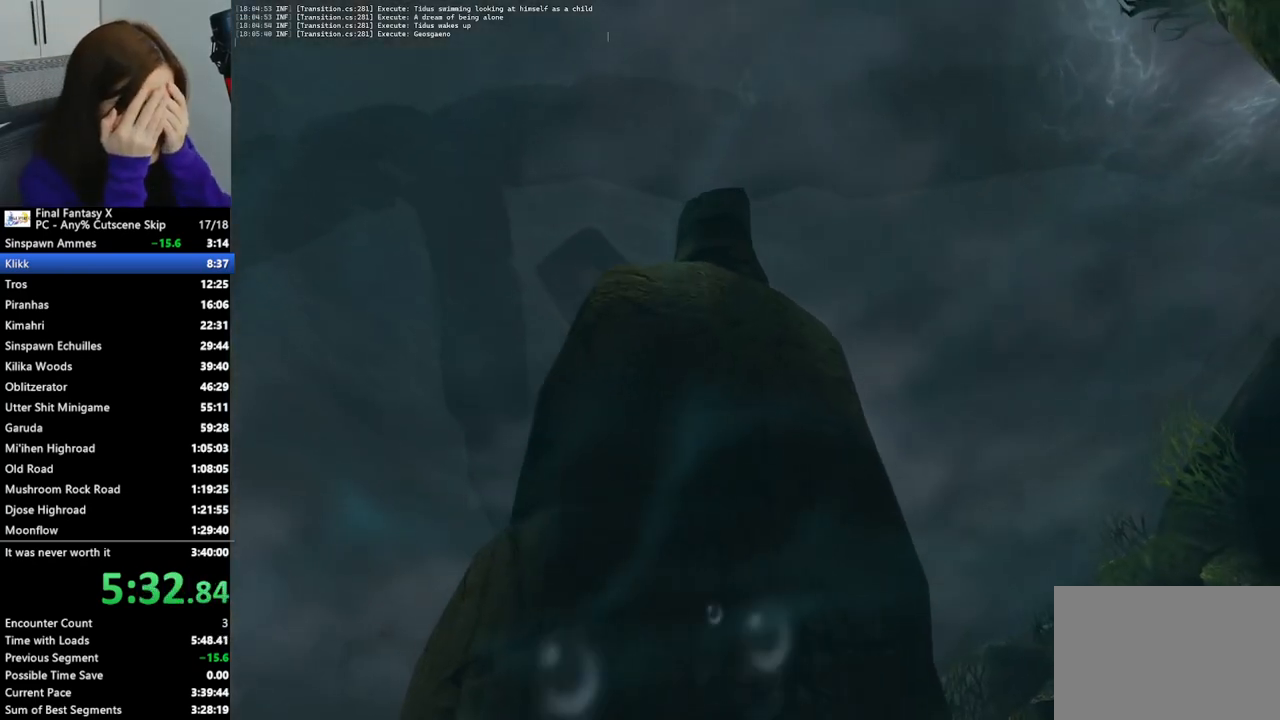
{"buttons": [], "left_stick": "down-right", "right_stick": "center", "events": []}
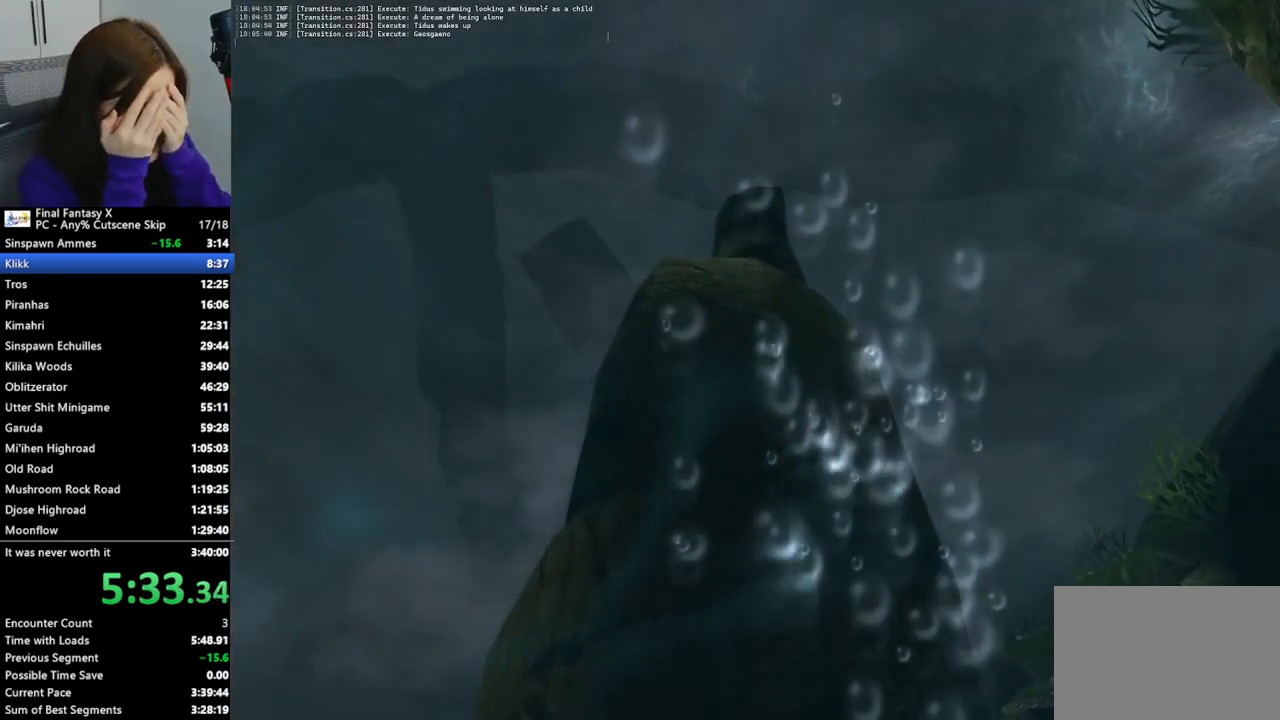
{"buttons": [], "left_stick": "down-right", "right_stick": "center", "events": []}
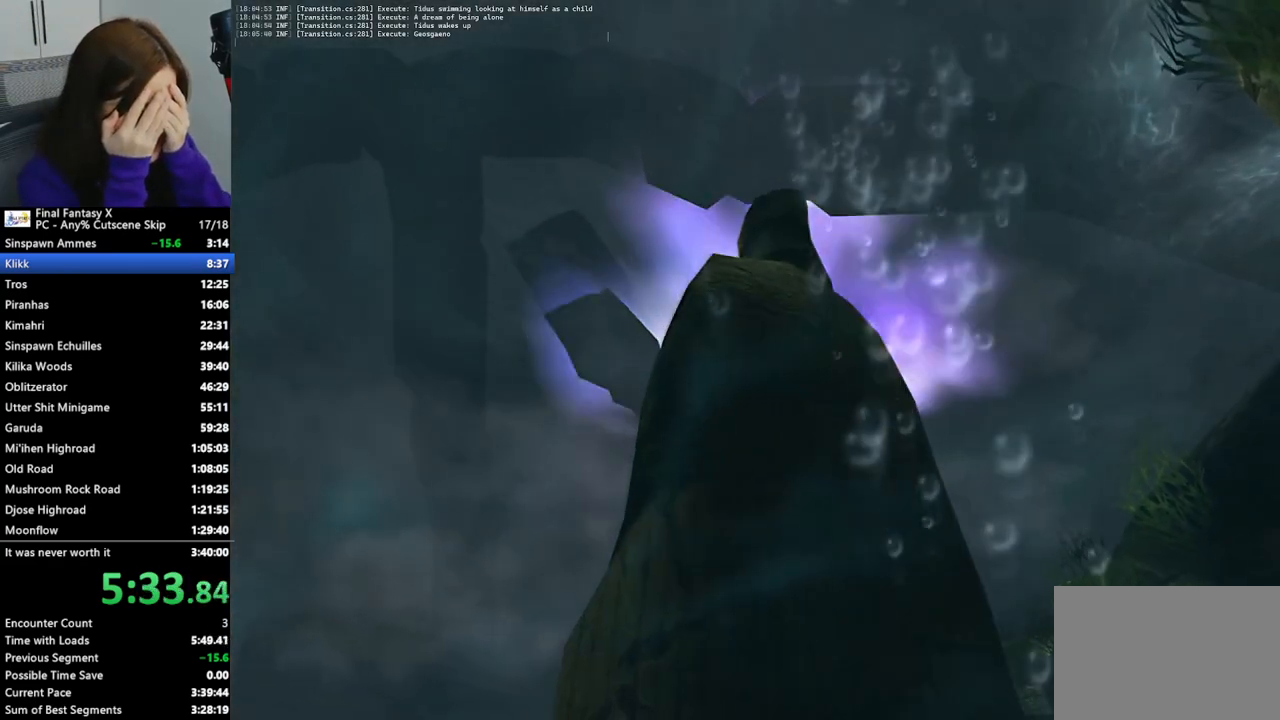
{"buttons": [], "left_stick": "down-right", "right_stick": "center", "events": []}
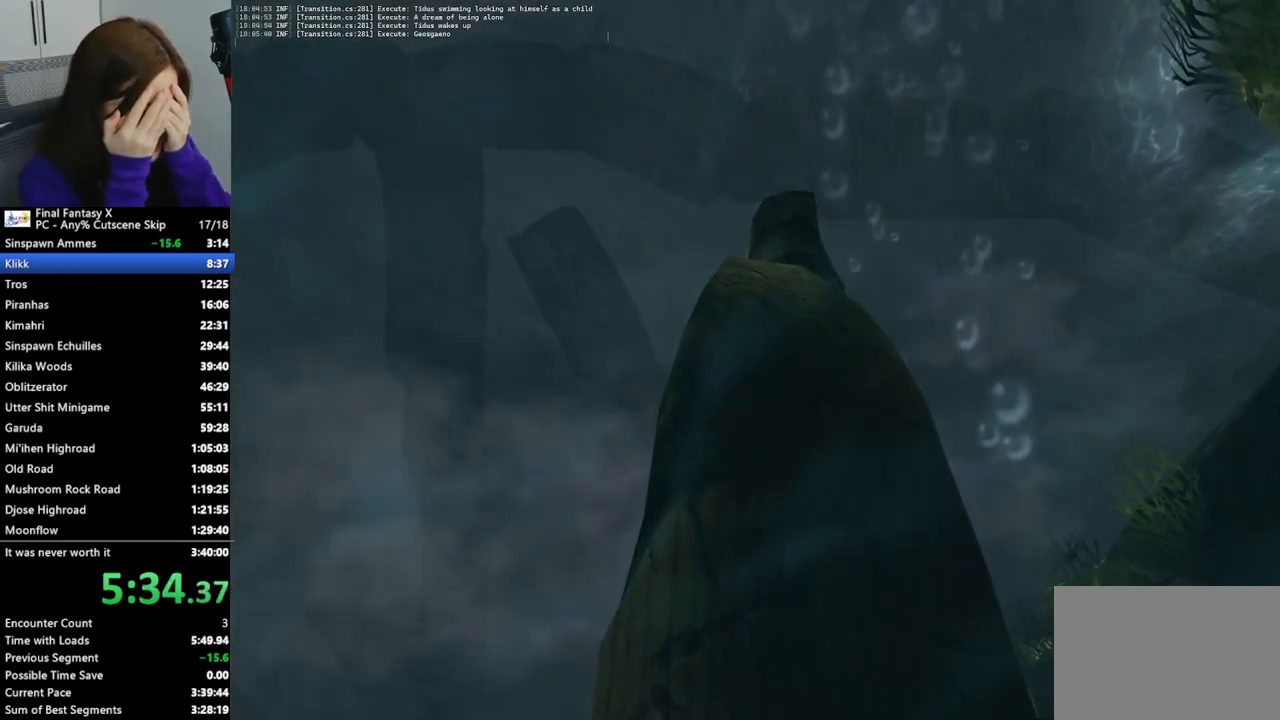
{"buttons": [], "left_stick": "down-right", "right_stick": "center", "events": []}
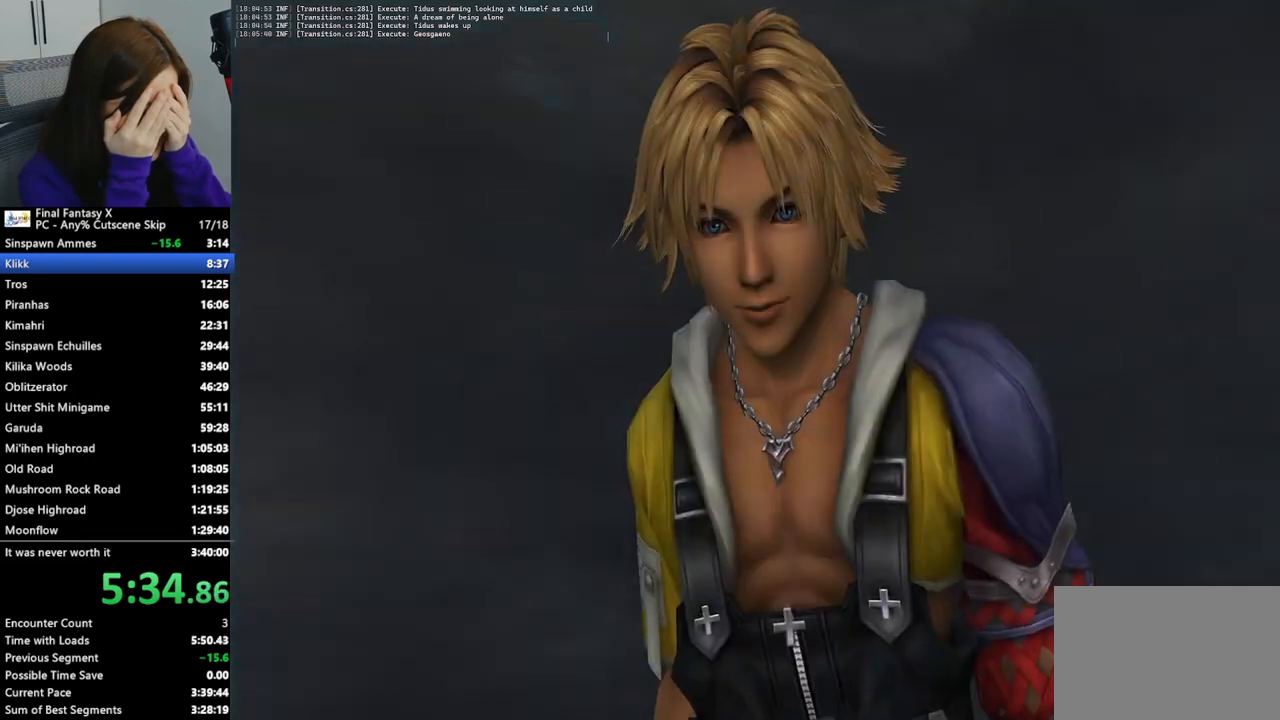
{"buttons": [], "left_stick": "down-right", "right_stick": "center", "events": []}
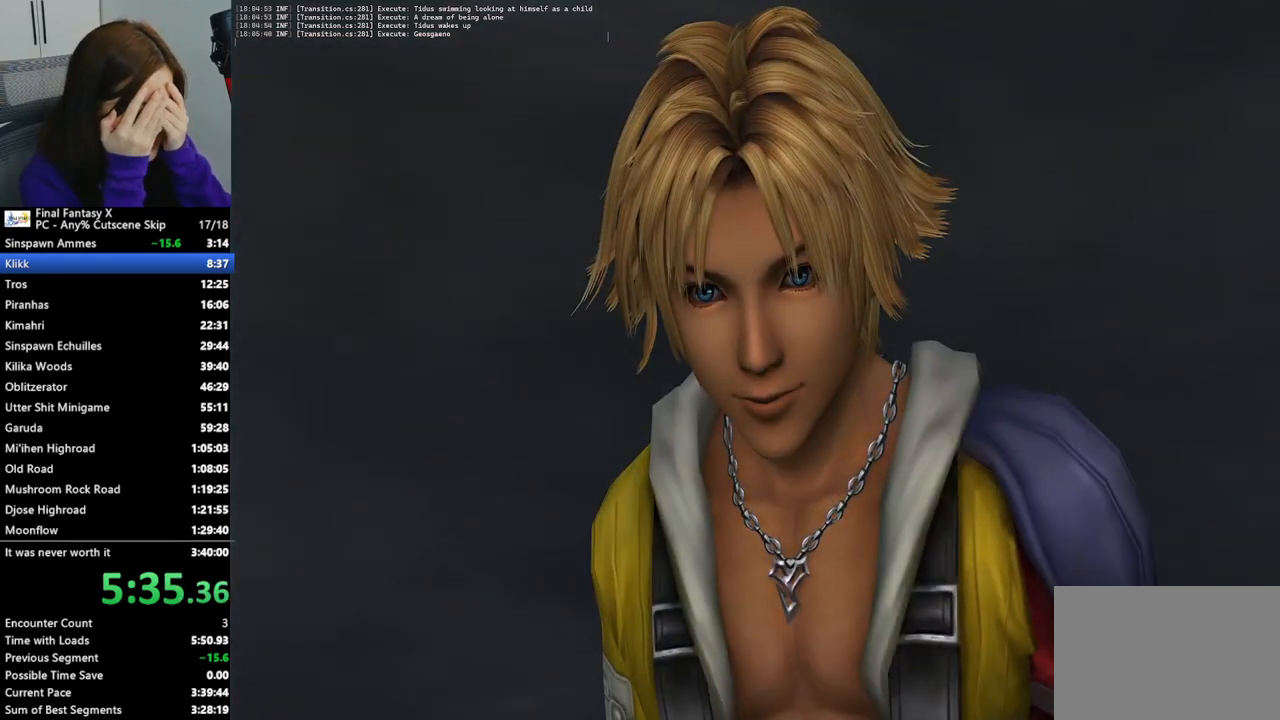
{"buttons": [], "left_stick": "down-right", "right_stick": "center", "events": []}
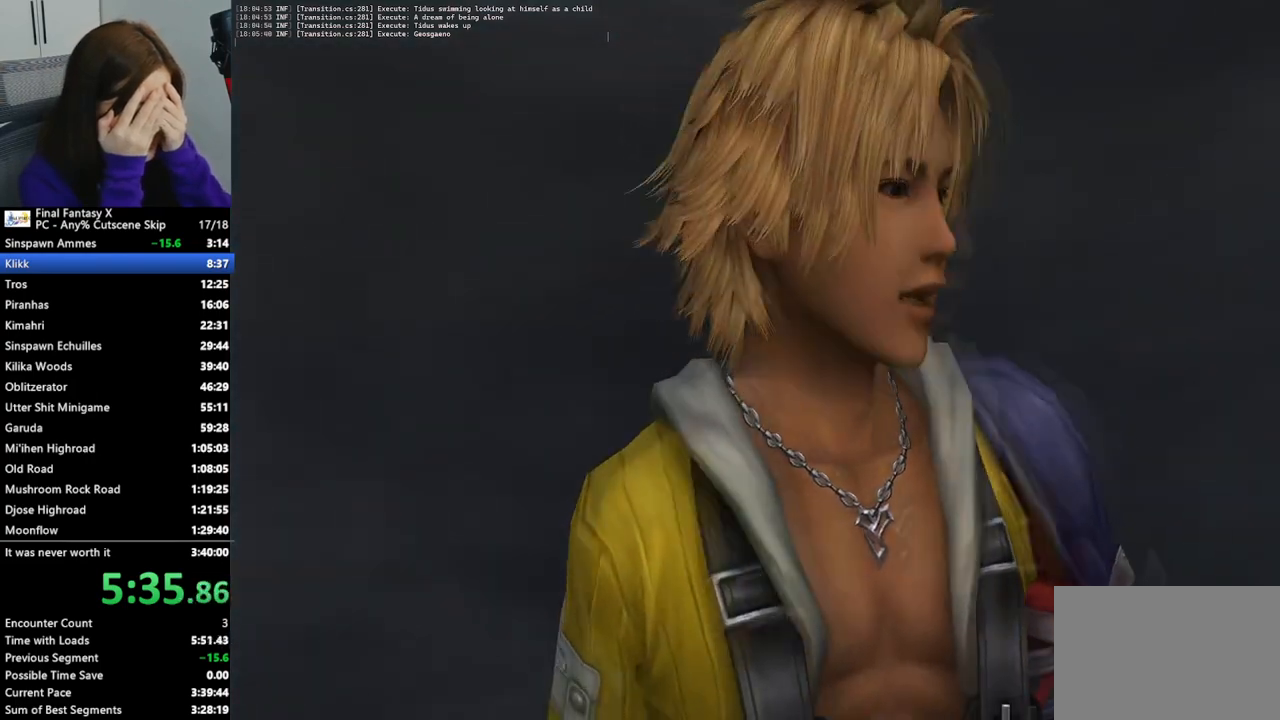
{"buttons": [], "left_stick": "down-right", "right_stick": "center", "events": []}
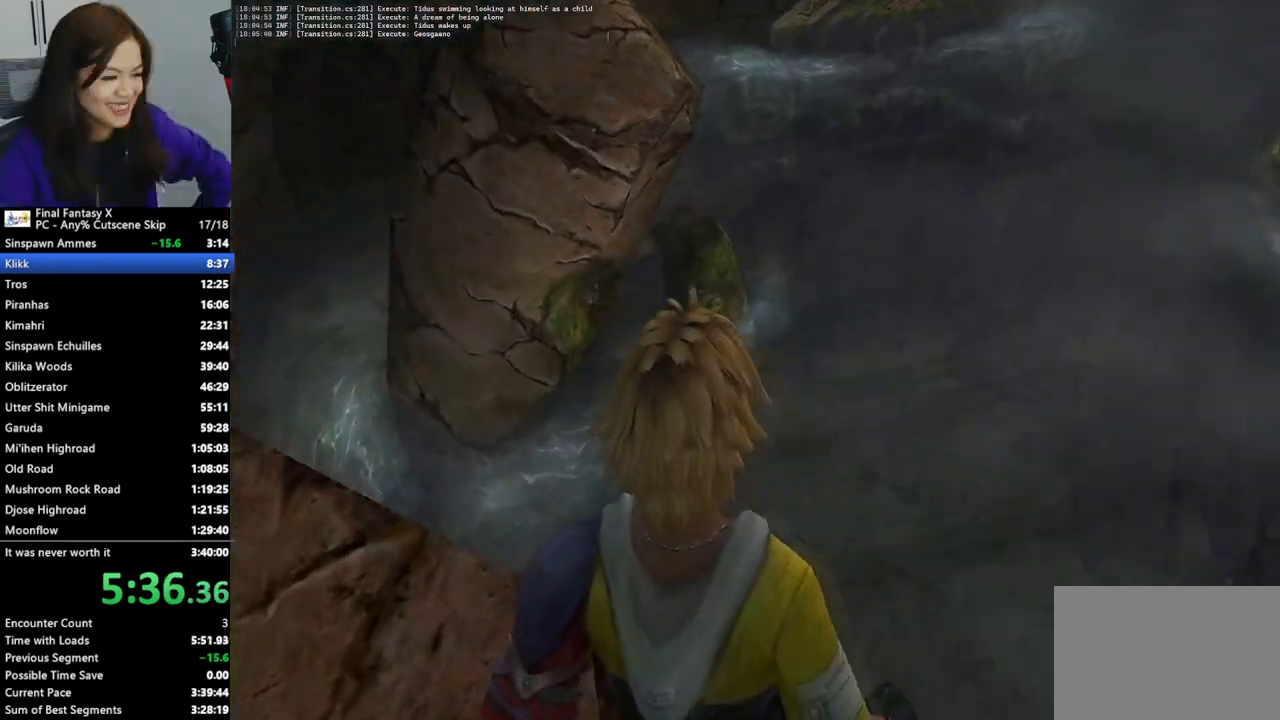
{"buttons": [], "left_stick": "down-right", "right_stick": "center", "events": []}
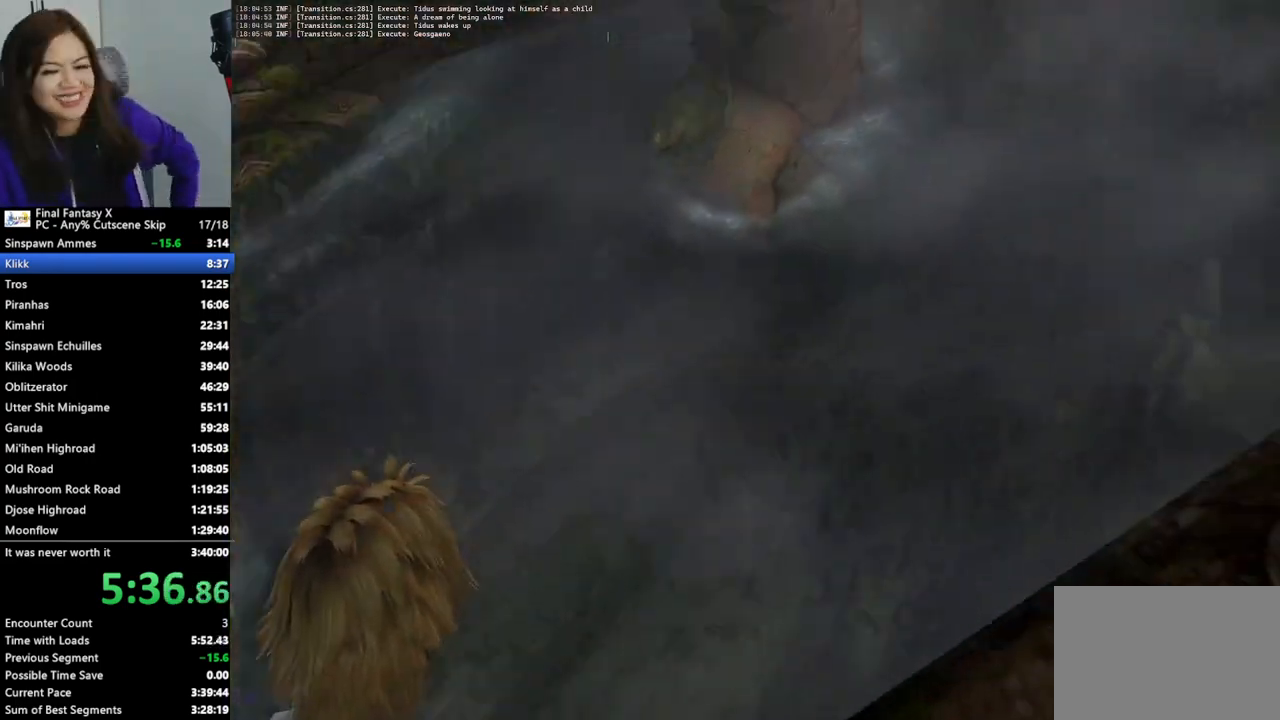
{"buttons": [], "left_stick": "down-right", "right_stick": "center", "events": []}
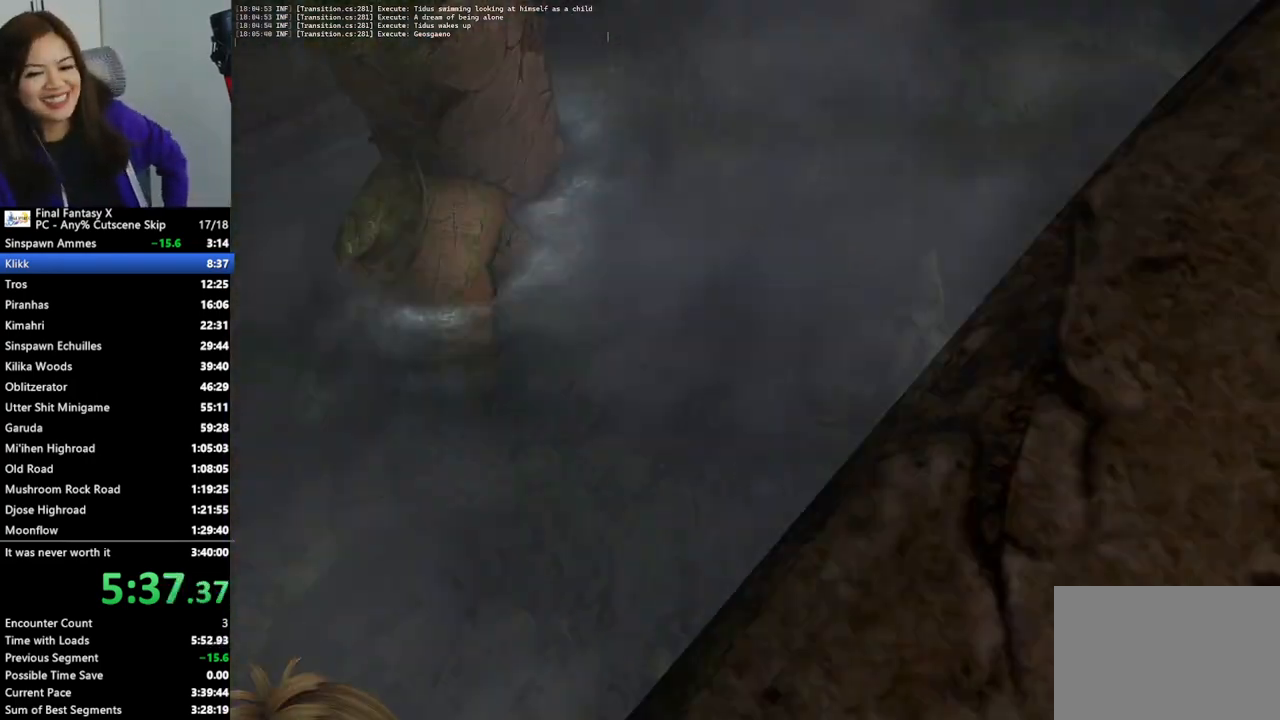
{"buttons": [], "left_stick": "down-right", "right_stick": "center", "events": []}
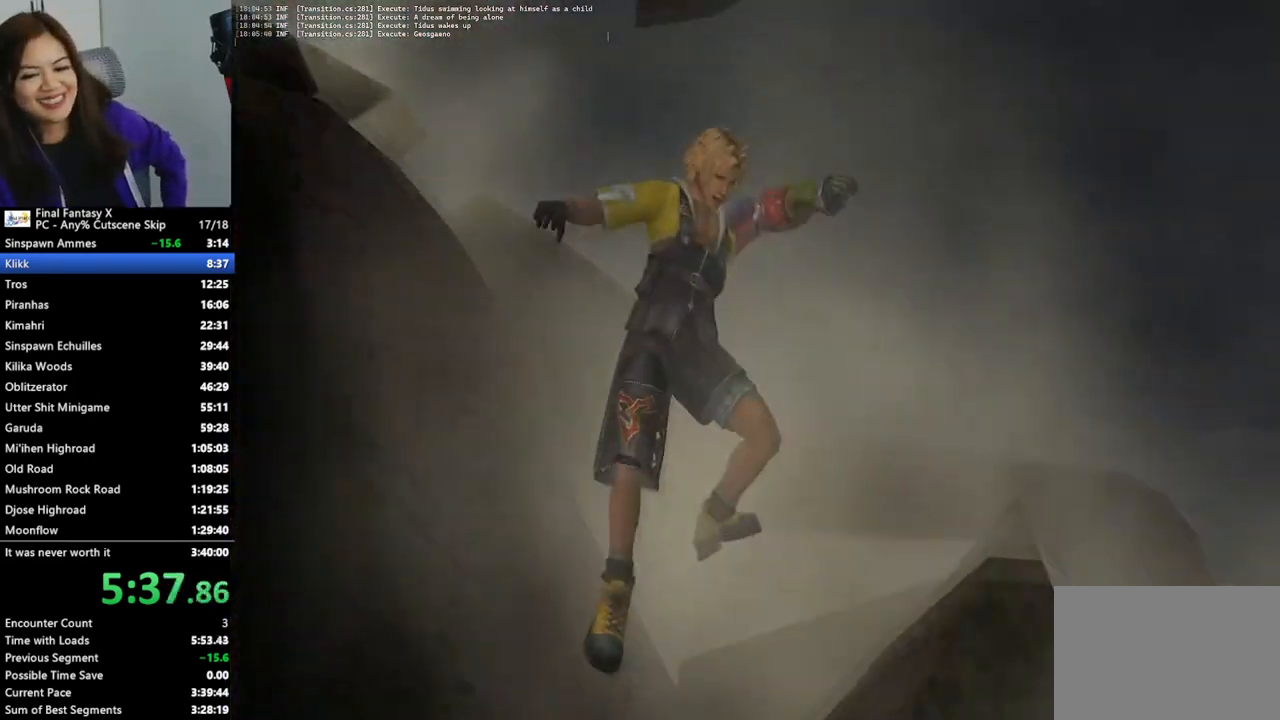
{"buttons": [], "left_stick": "down-right", "right_stick": "center", "events": []}
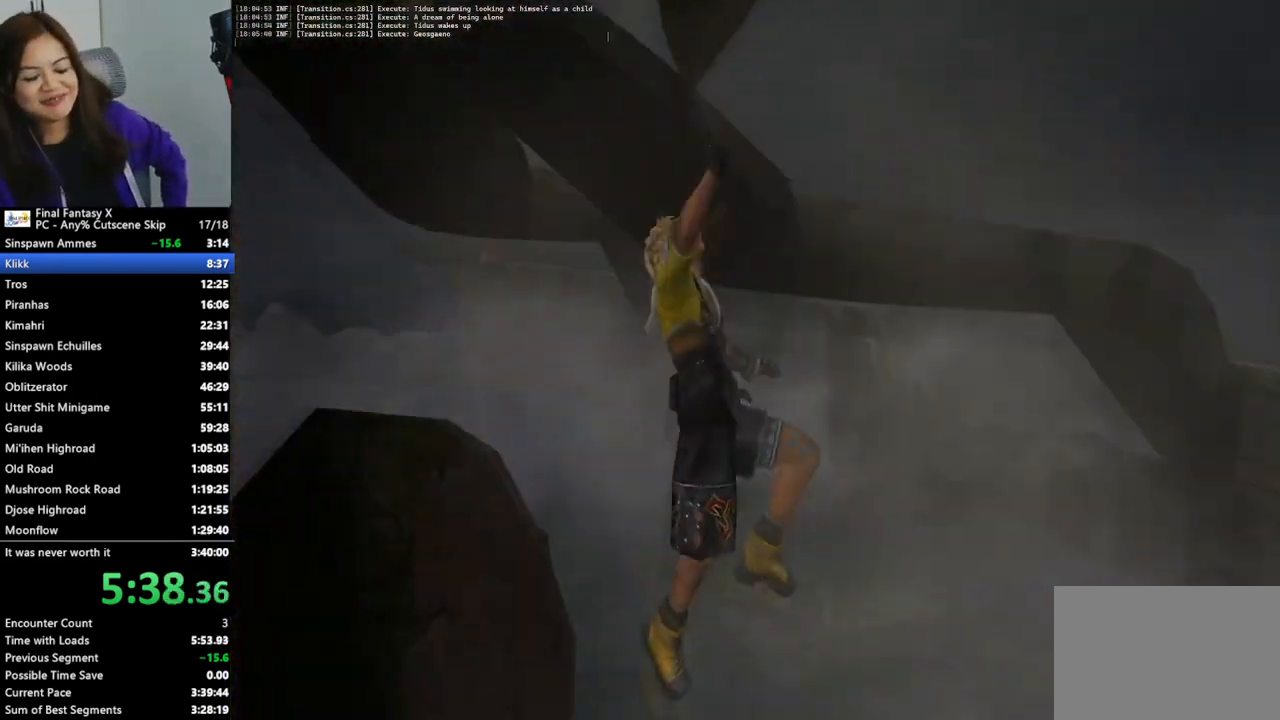
{"buttons": [], "left_stick": "down-right", "right_stick": "center", "events": []}
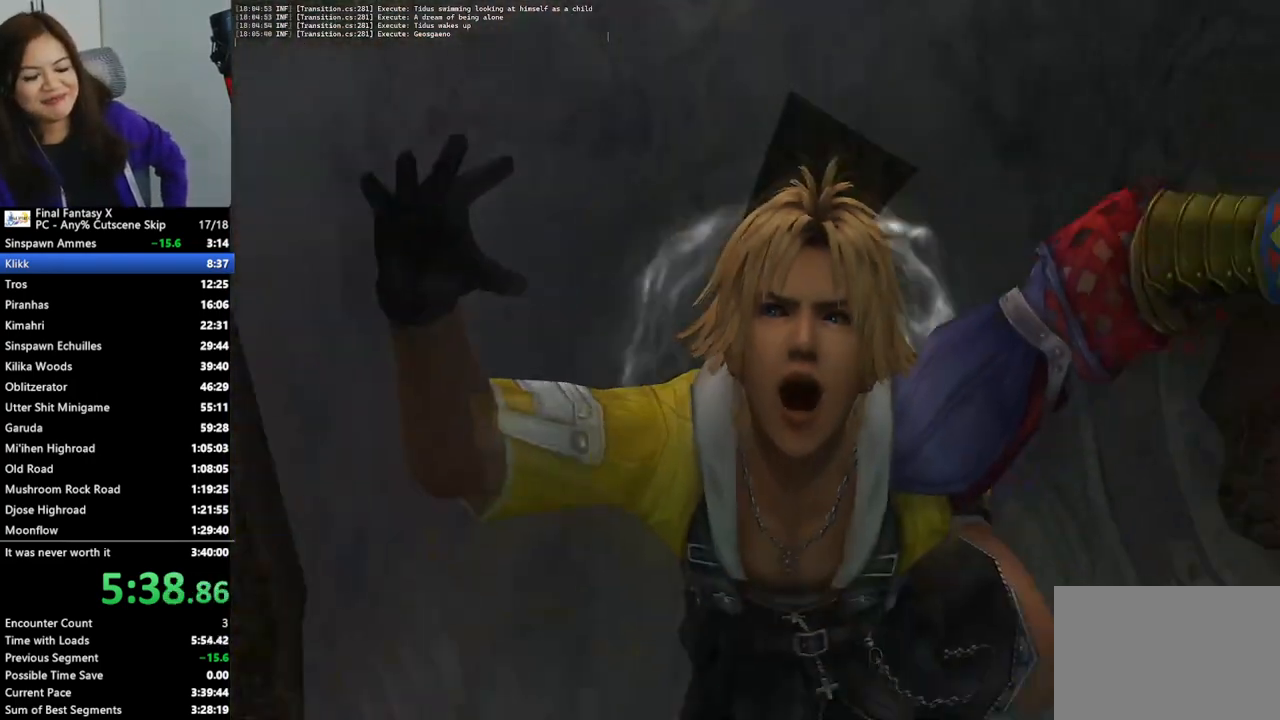
{"buttons": [], "left_stick": "down-right", "right_stick": "center", "events": []}